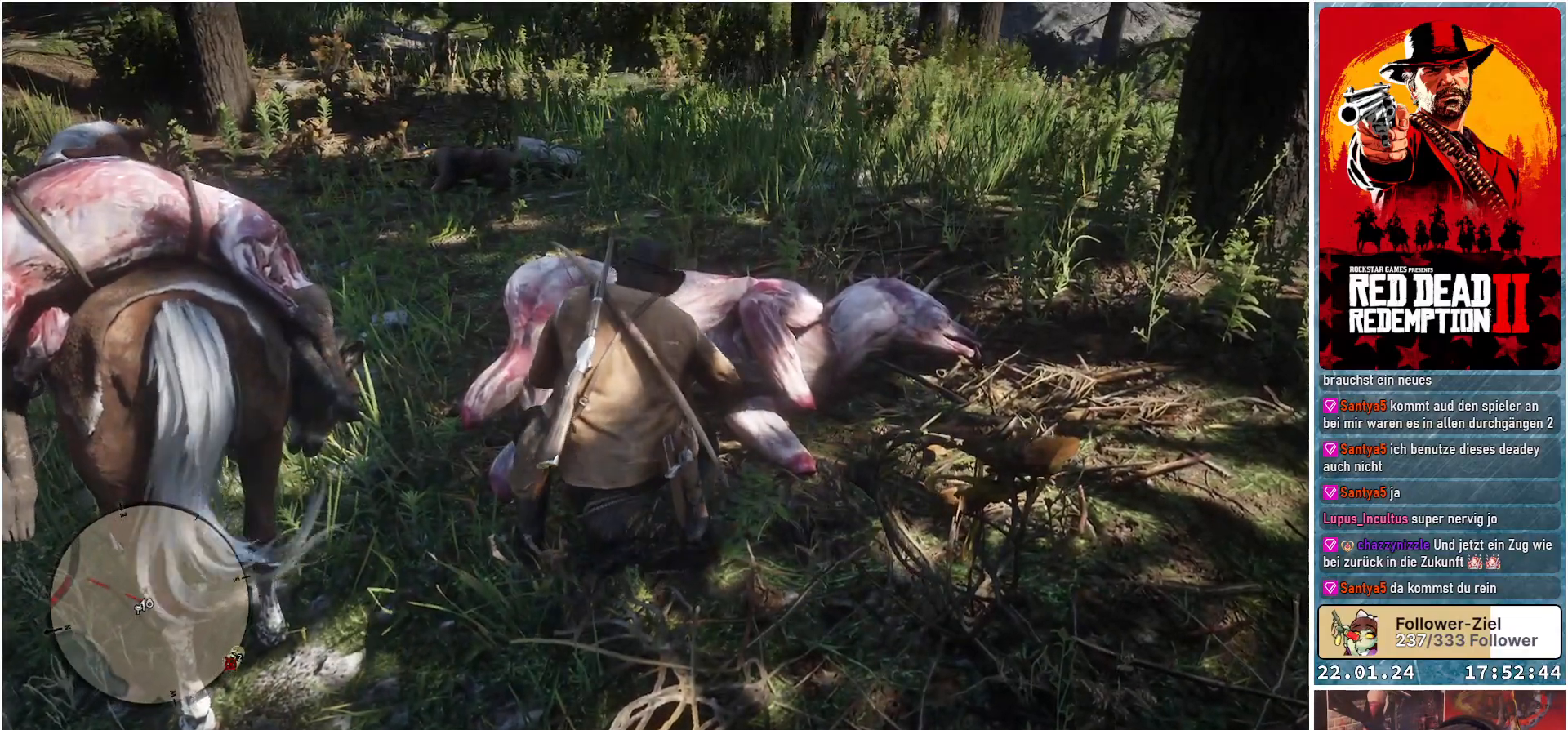
Gameplay with a controller (Xbox layout); each line is a JSON object with the inputs held at the frame after it. "events" lists button and stick changes between this image and that frame as [ms after this image, input, new state], when the widget could be followed in between.
{"buttons": [], "left_stick": "center", "right_stick": "down-left", "events": [[467, "right_stick", "down-left"]]}
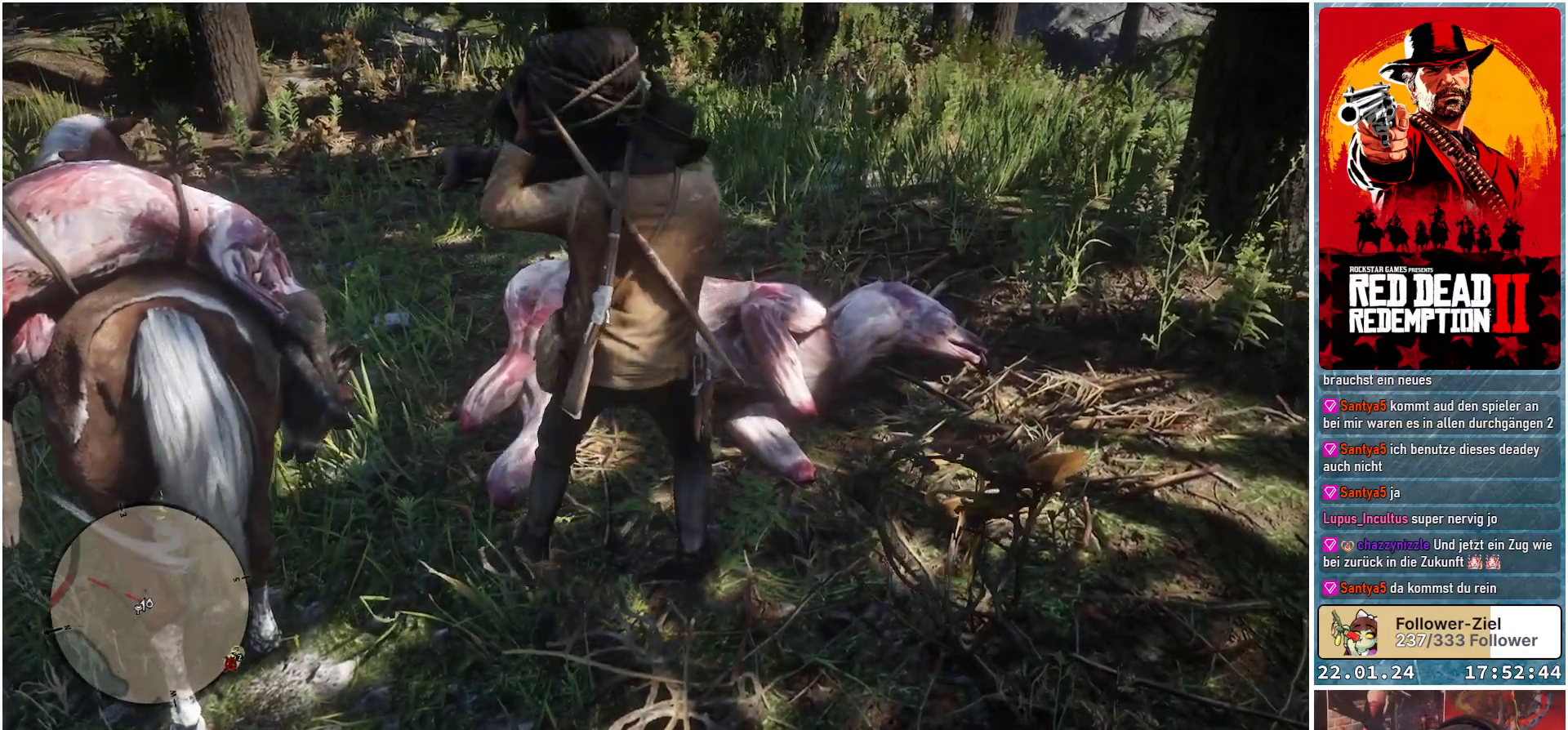
{"buttons": [], "left_stick": "center", "right_stick": "left", "events": [[133, "right_stick", "left"]]}
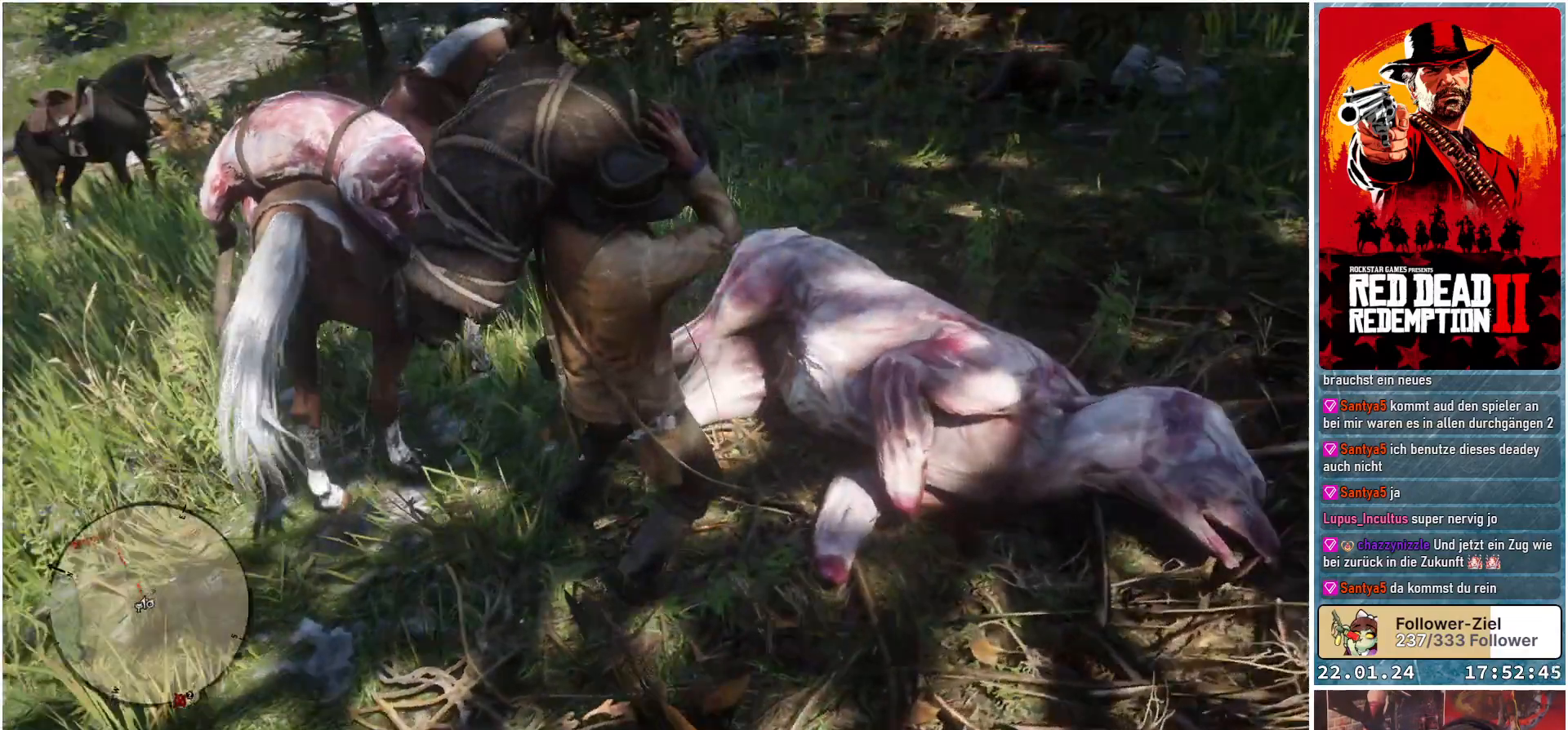
{"buttons": [], "left_stick": "center", "right_stick": "left", "events": []}
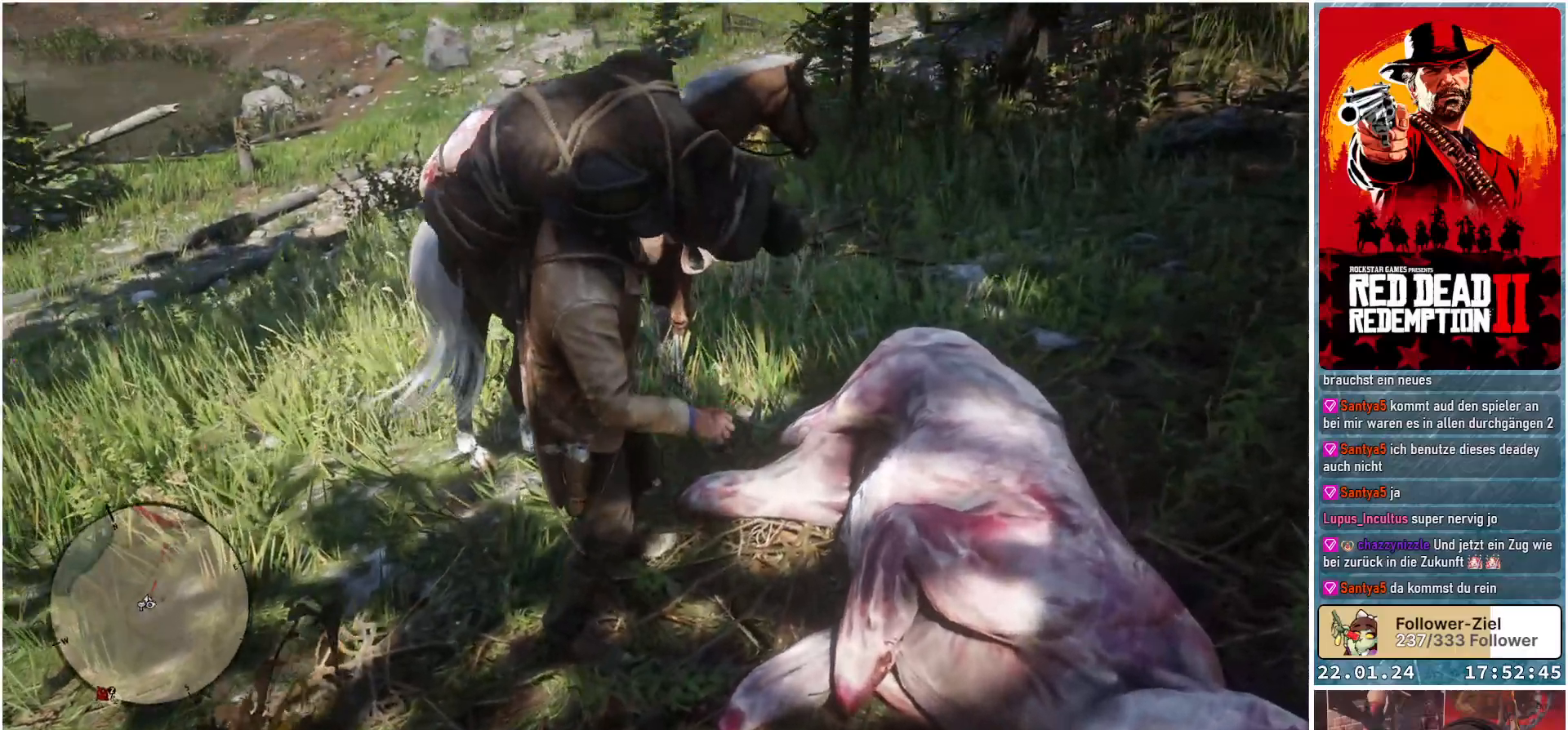
{"buttons": [], "left_stick": "center", "right_stick": "center", "events": [[333, "right_stick", "center"]]}
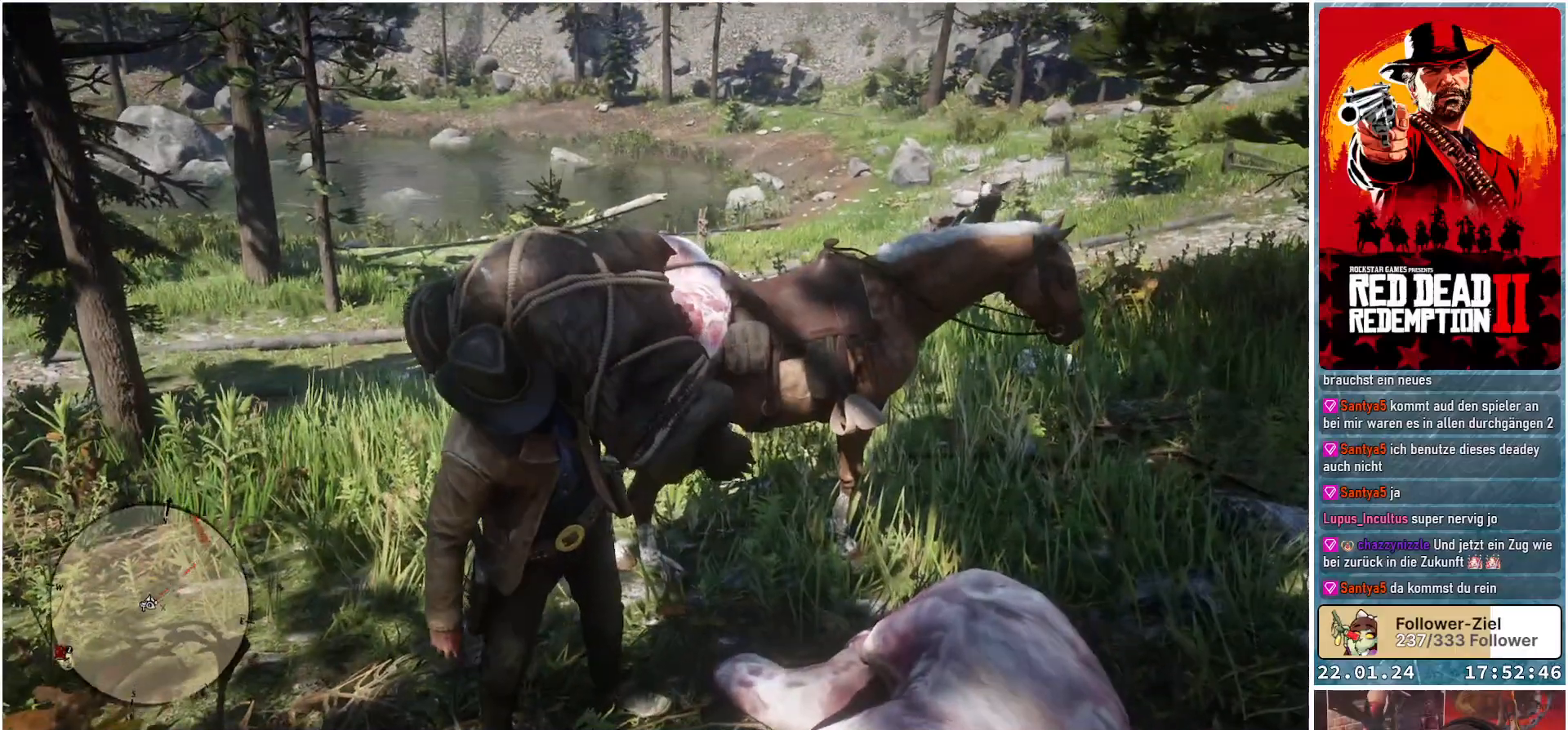
{"buttons": [], "left_stick": "center", "right_stick": "center", "events": [[134, "right_stick", "left"], [401, "right_stick", "center"]]}
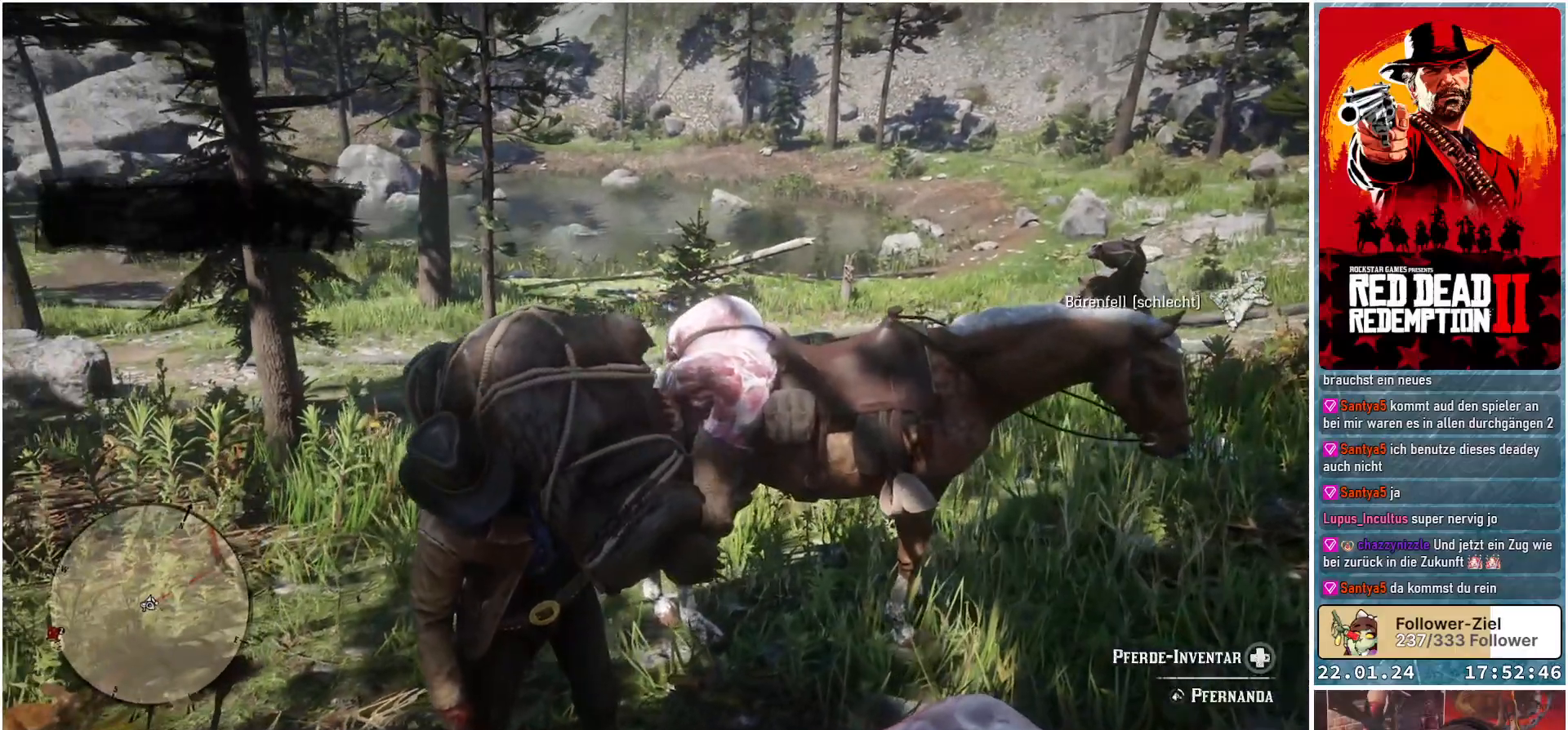
{"buttons": [], "left_stick": "center", "right_stick": "center", "events": []}
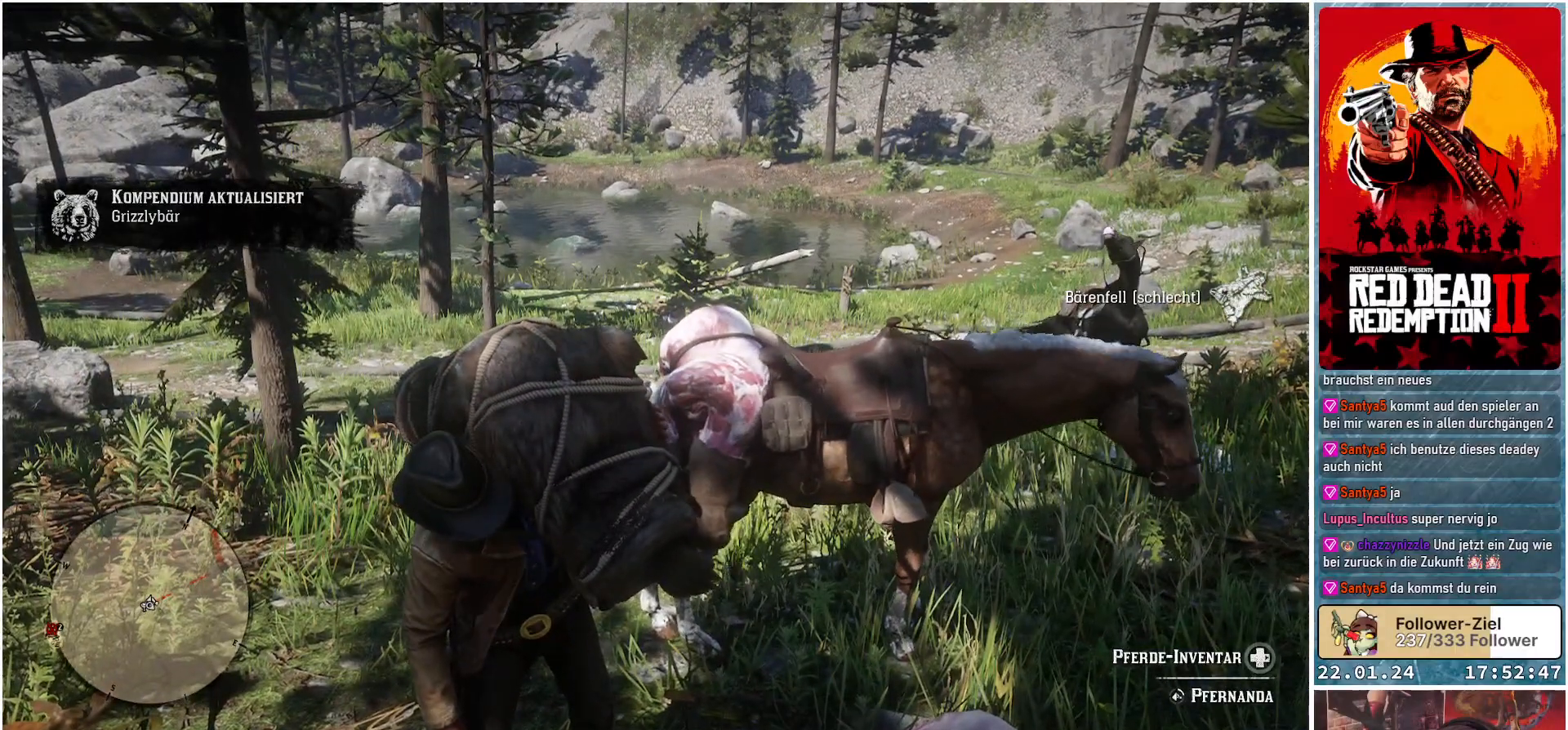
{"buttons": [], "left_stick": "center", "right_stick": "center", "events": []}
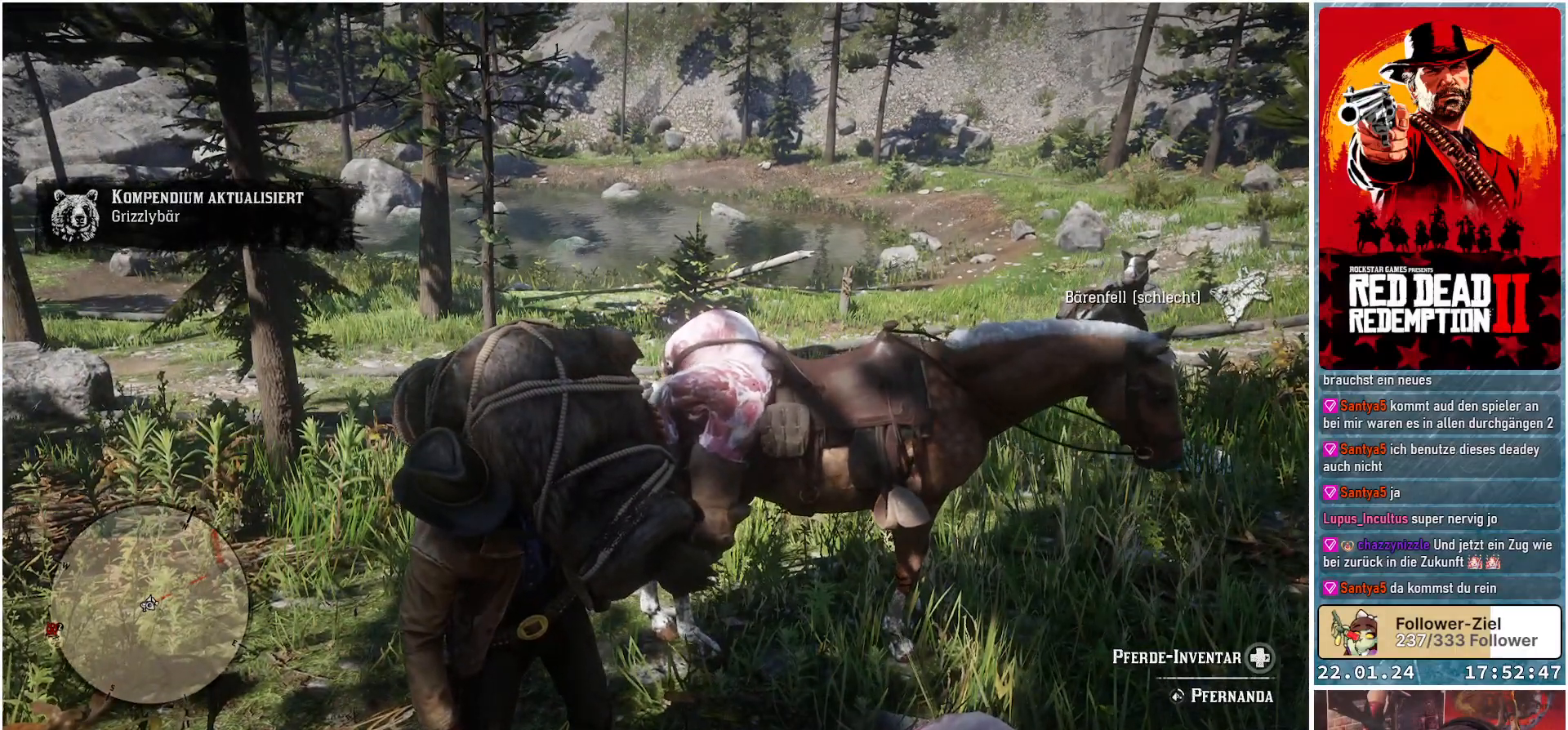
{"buttons": [], "left_stick": "center", "right_stick": "center", "events": []}
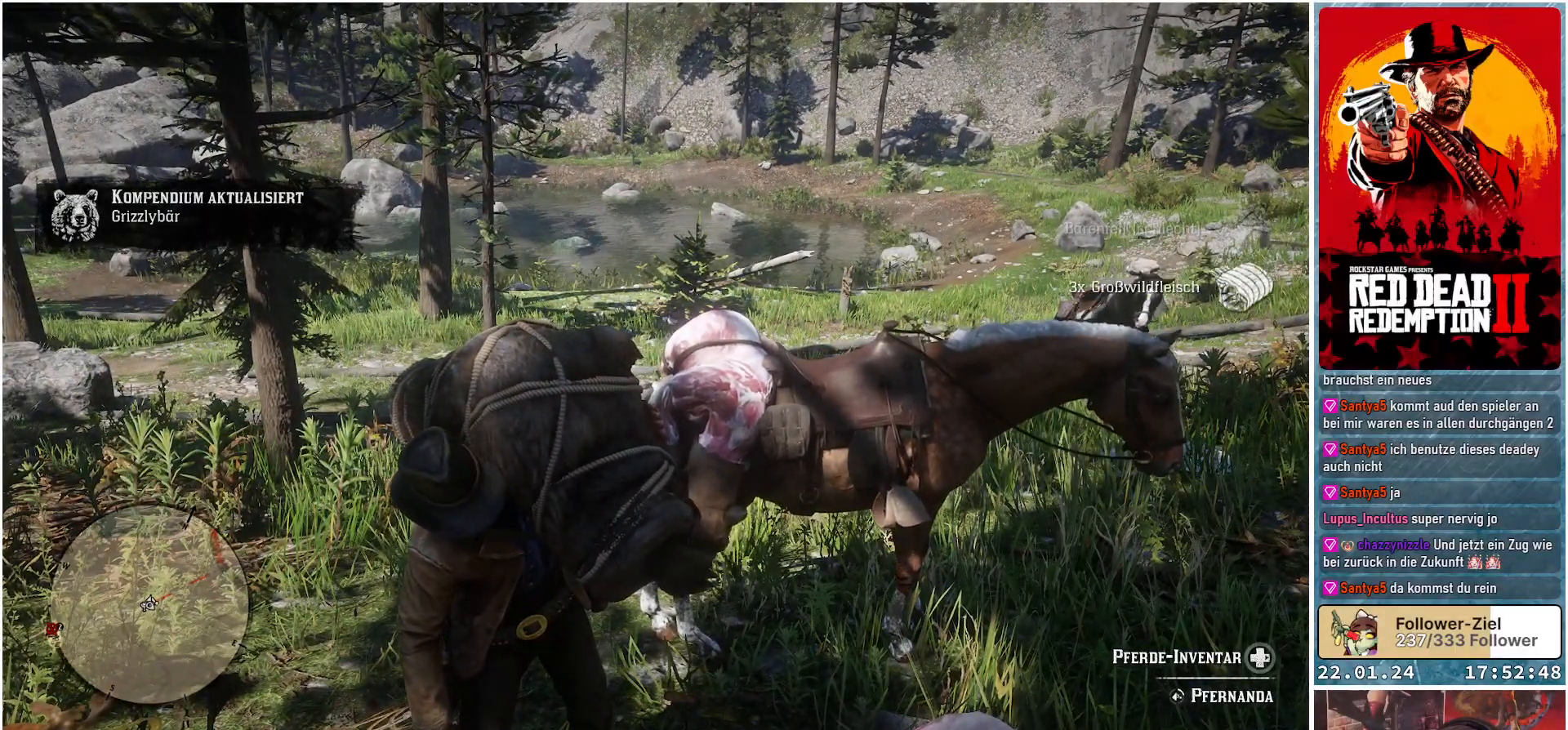
{"buttons": [], "left_stick": "center", "right_stick": "center", "events": []}
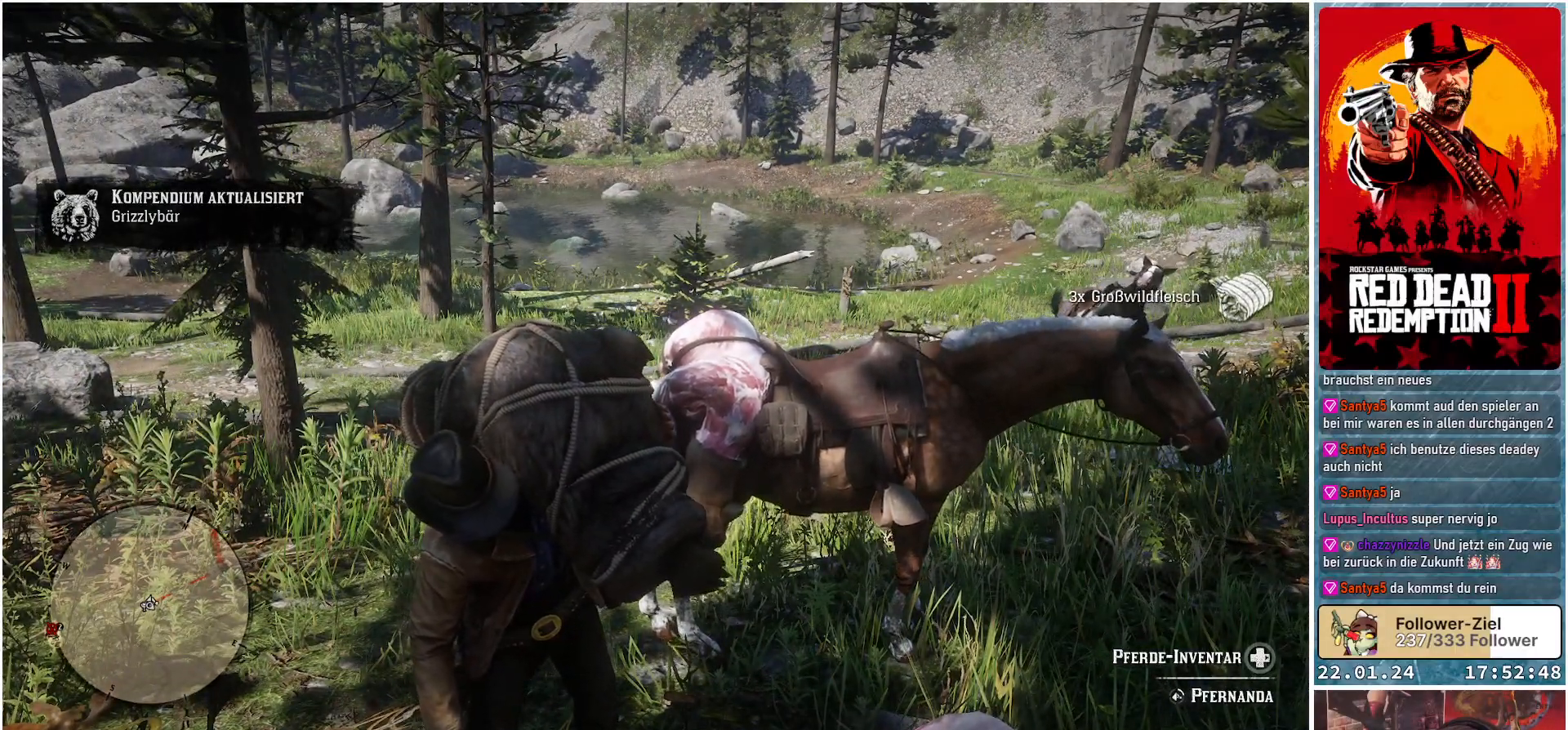
{"buttons": [], "left_stick": "center", "right_stick": "right", "events": [[50, "right_stick", "right"]]}
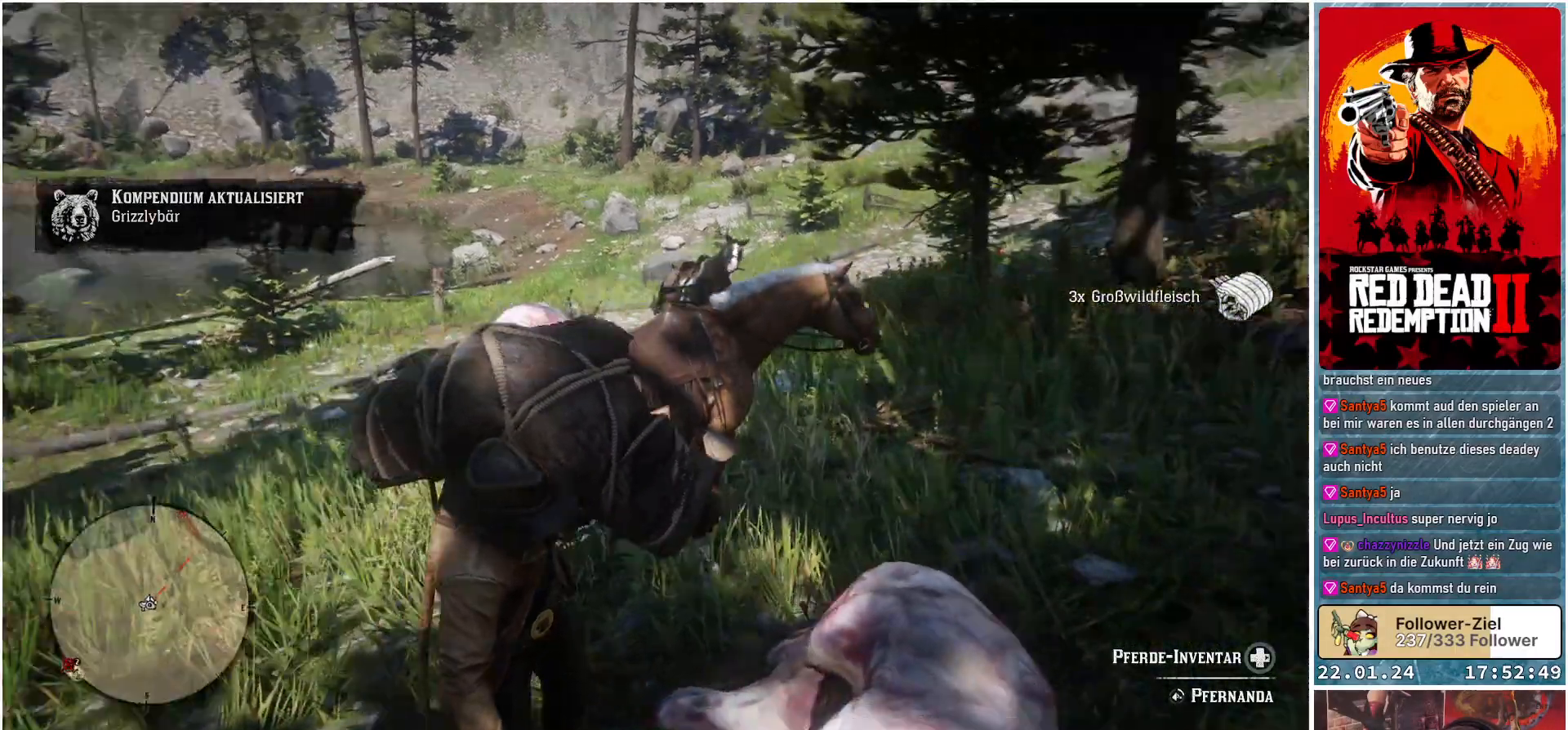
{"buttons": [], "left_stick": "center", "right_stick": "center", "events": [[351, "right_stick", "center"]]}
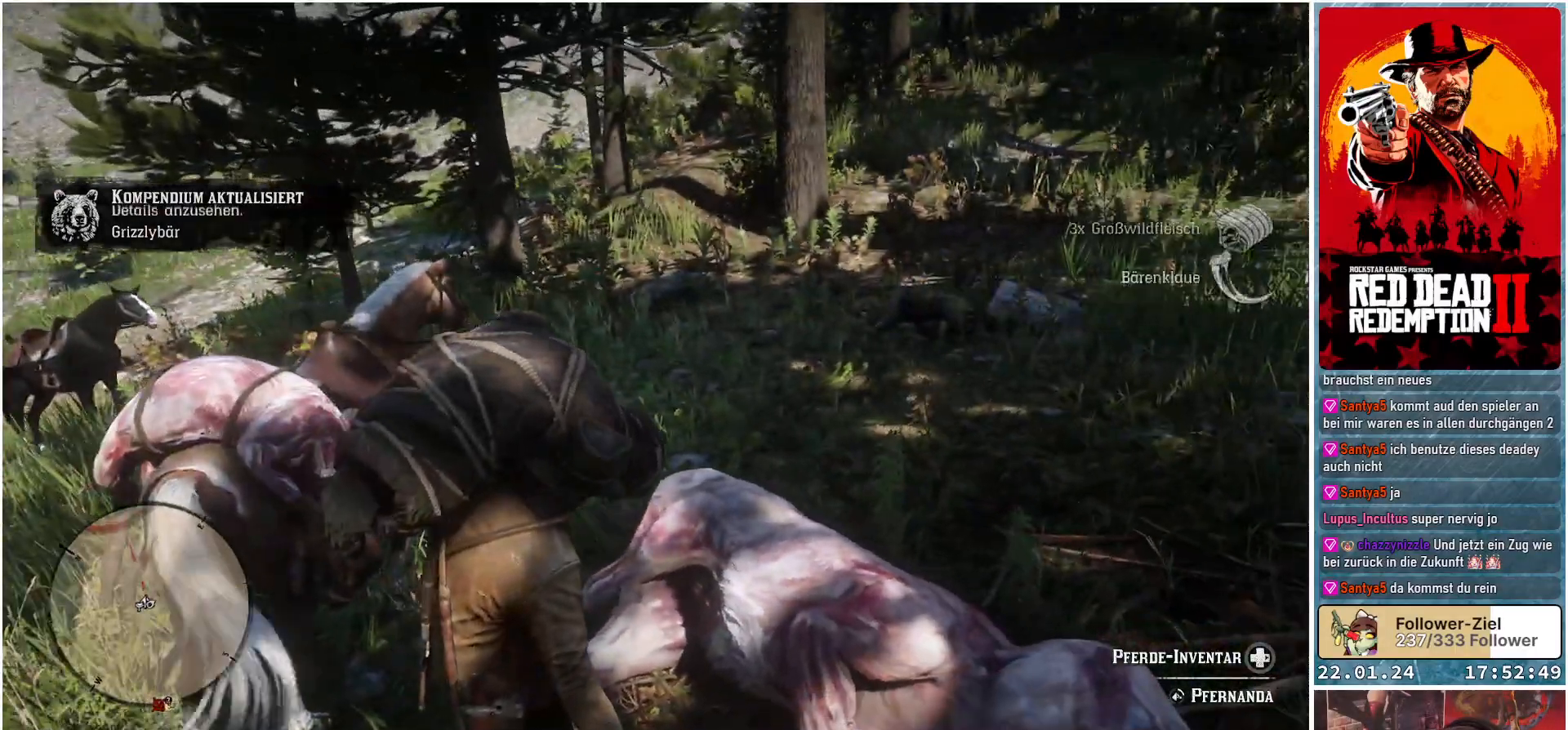
{"buttons": [], "left_stick": "center", "right_stick": "center", "events": []}
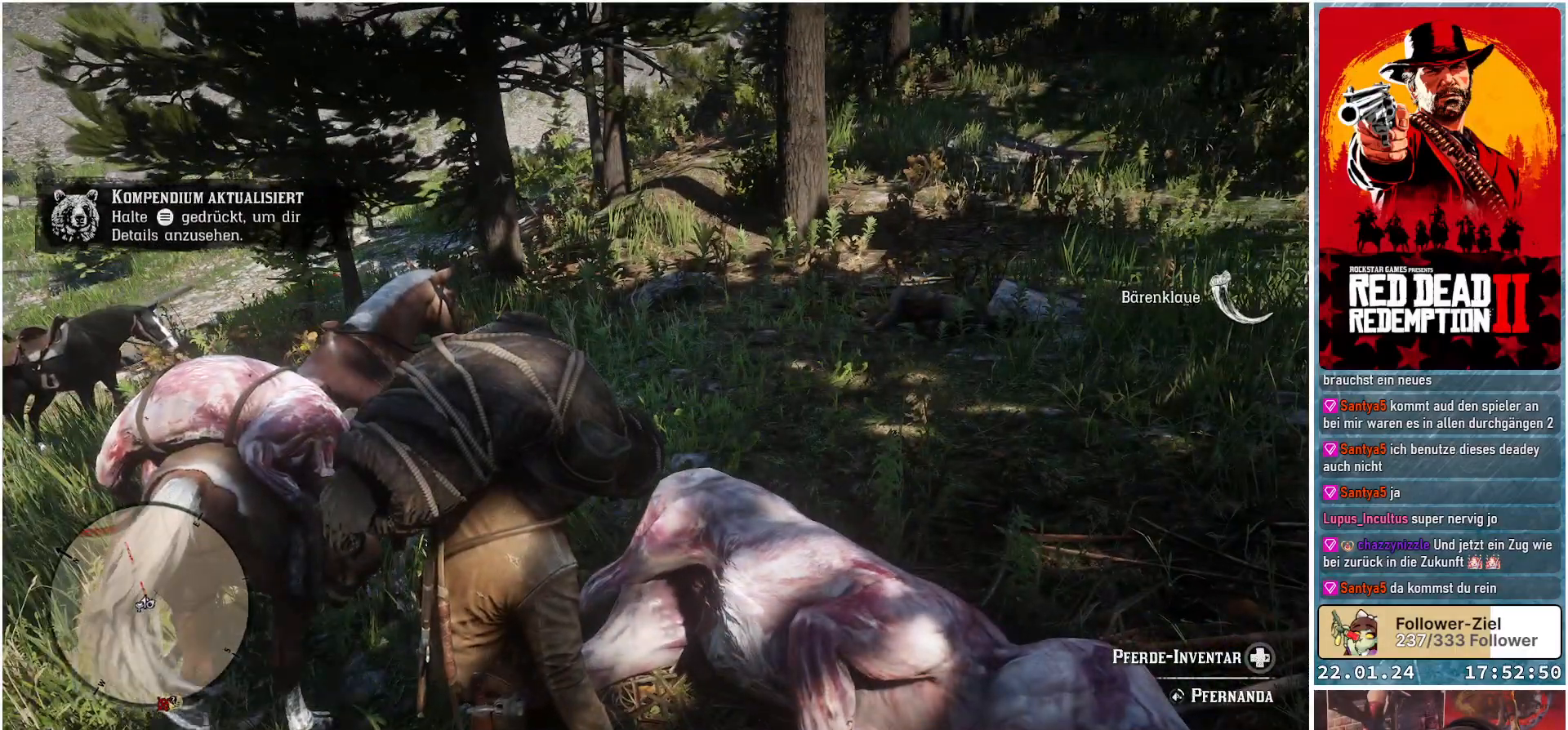
{"buttons": [], "left_stick": "center", "right_stick": "center", "events": []}
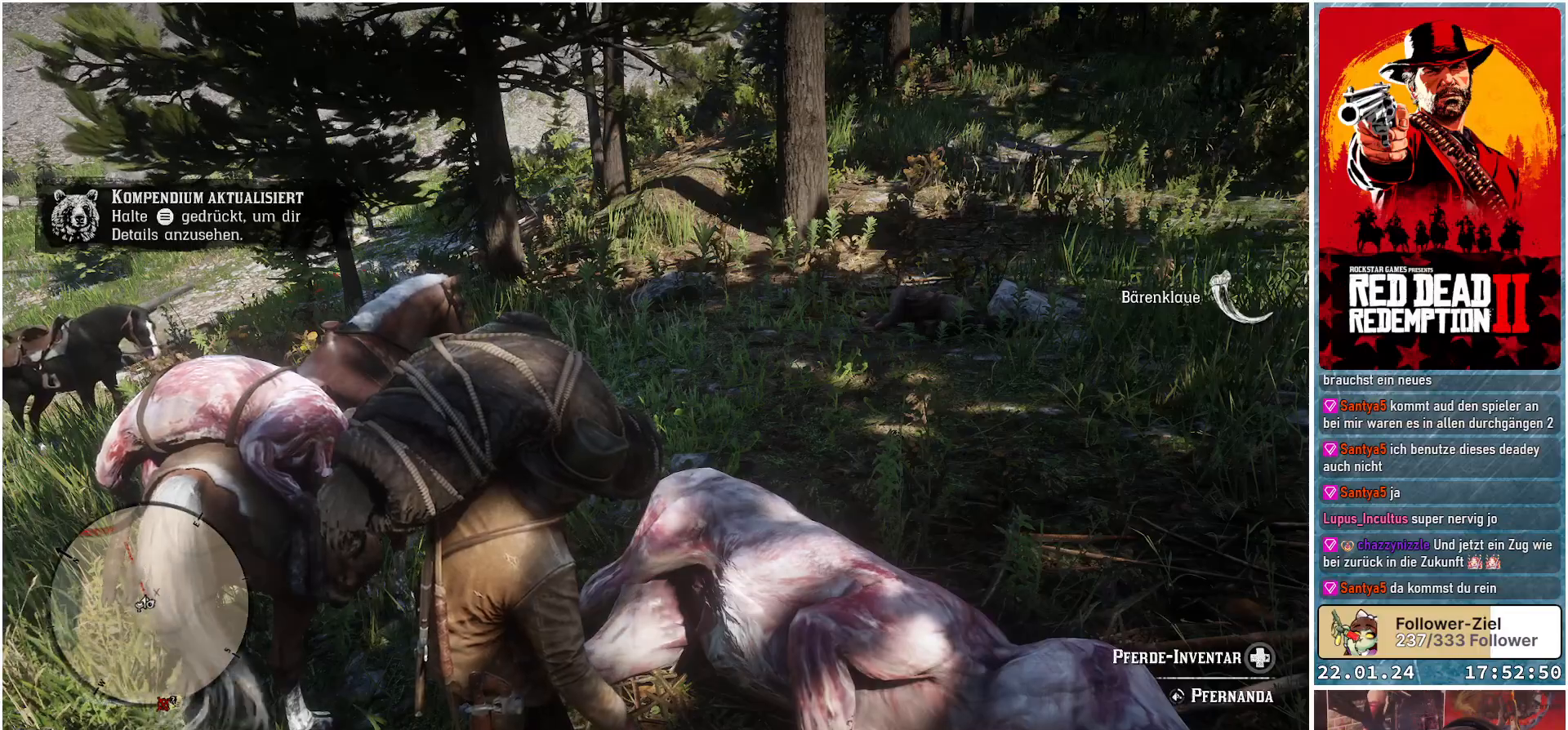
{"buttons": [], "left_stick": "center", "right_stick": "center", "events": []}
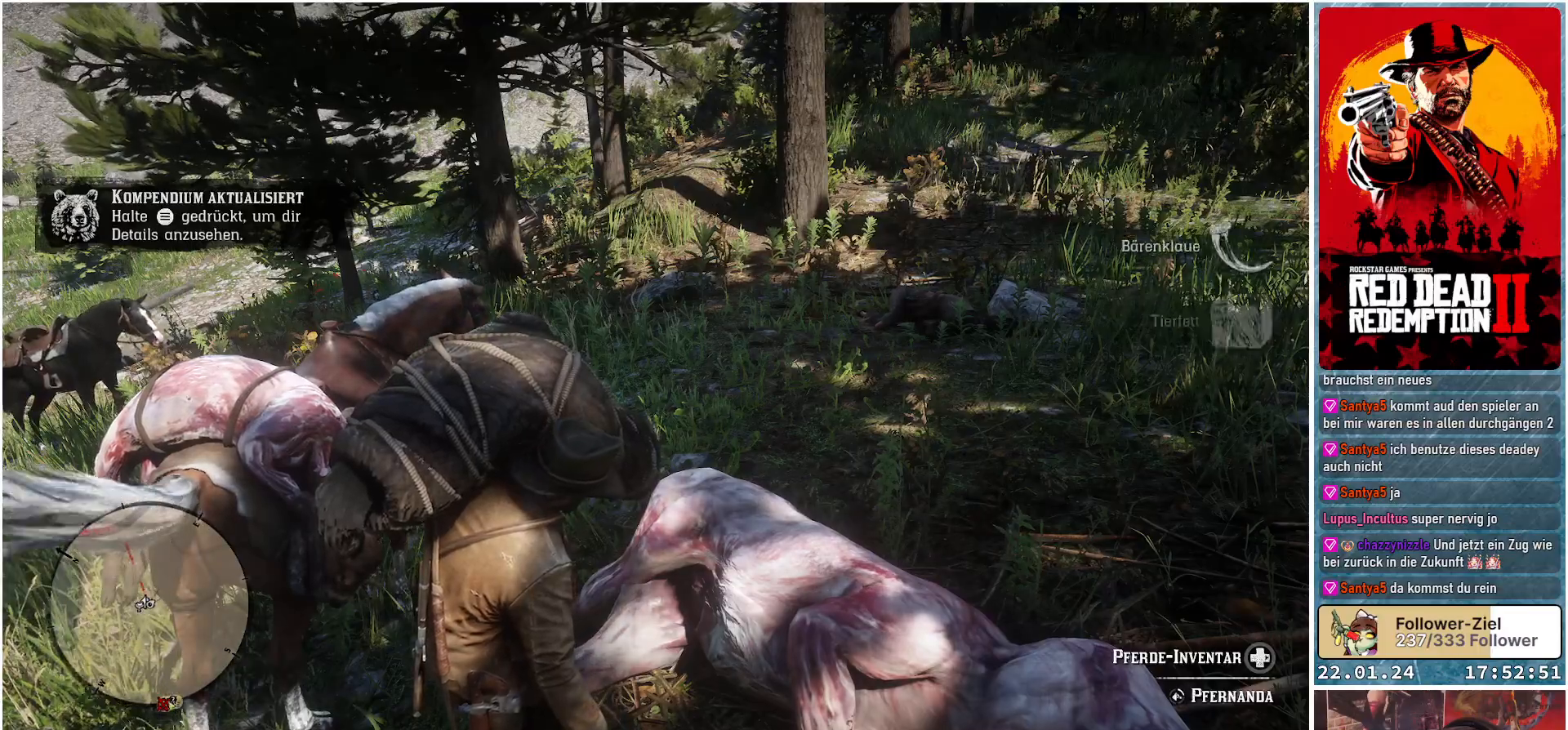
{"buttons": [], "left_stick": "right", "right_stick": "right", "events": [[17, "right_stick", "right"], [301, "left_stick", "right"]]}
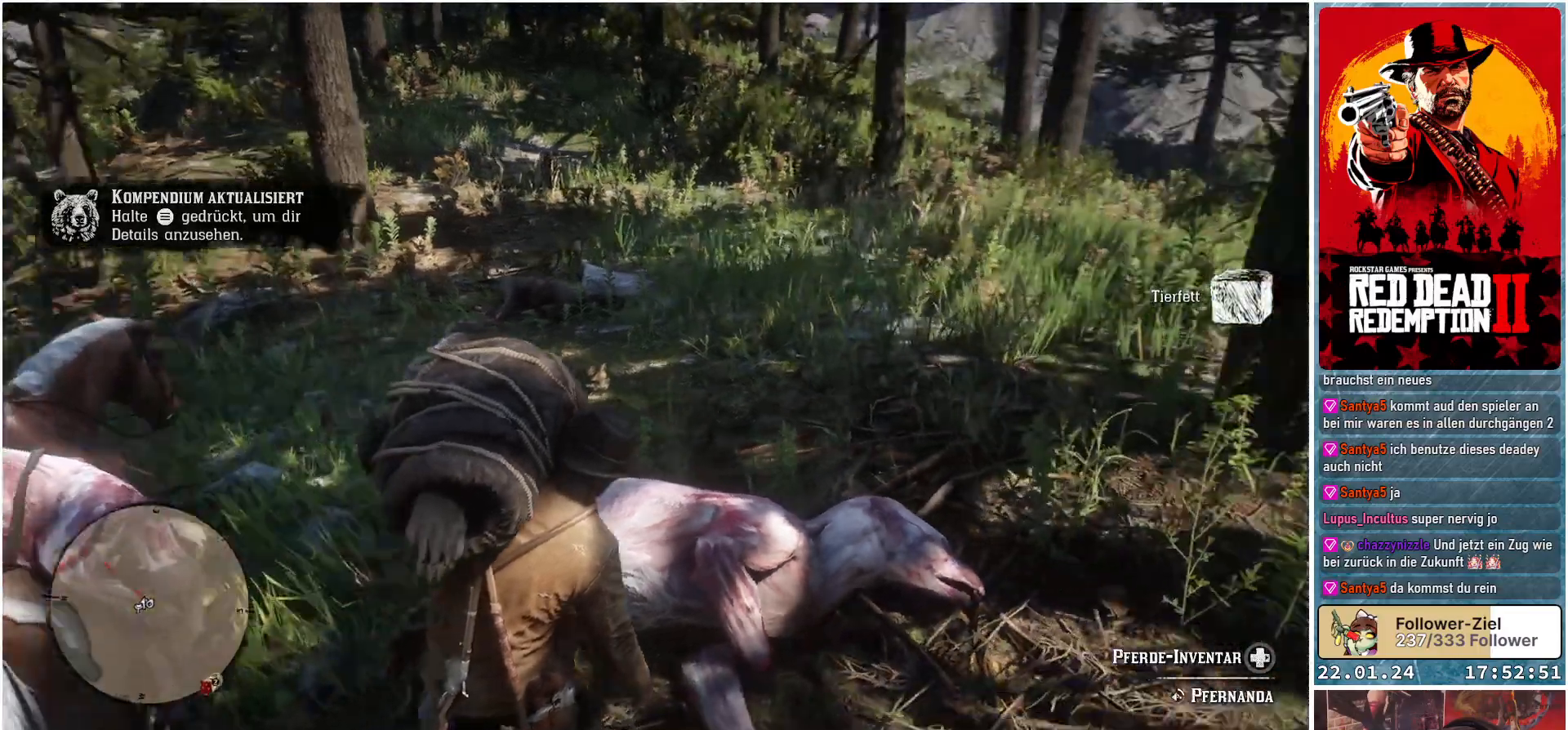
{"buttons": [], "left_stick": "right", "right_stick": "center", "events": [[217, "right_stick", "center"]]}
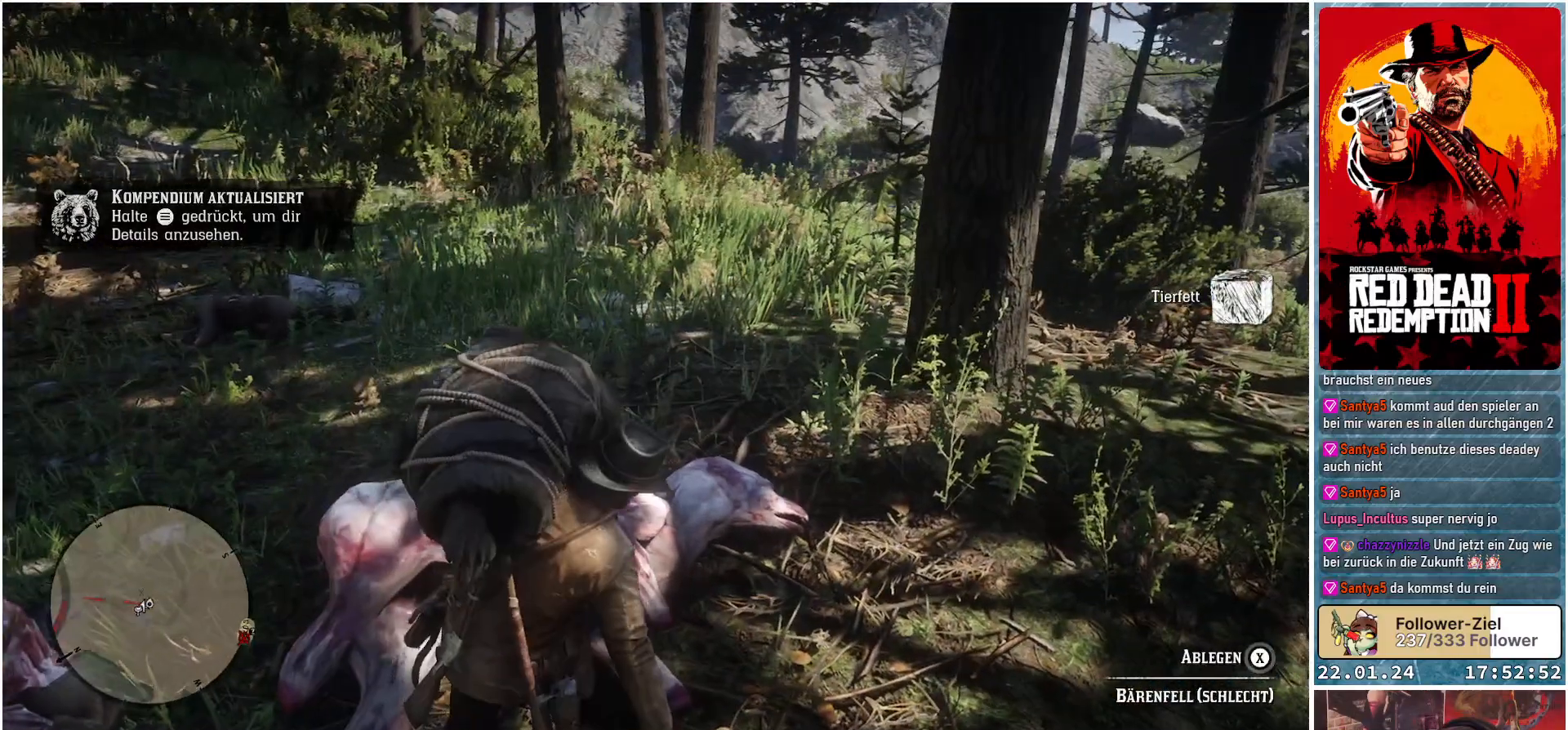
{"buttons": [], "left_stick": "up-right", "right_stick": "center", "events": [[67, "left_stick", "up-right"]]}
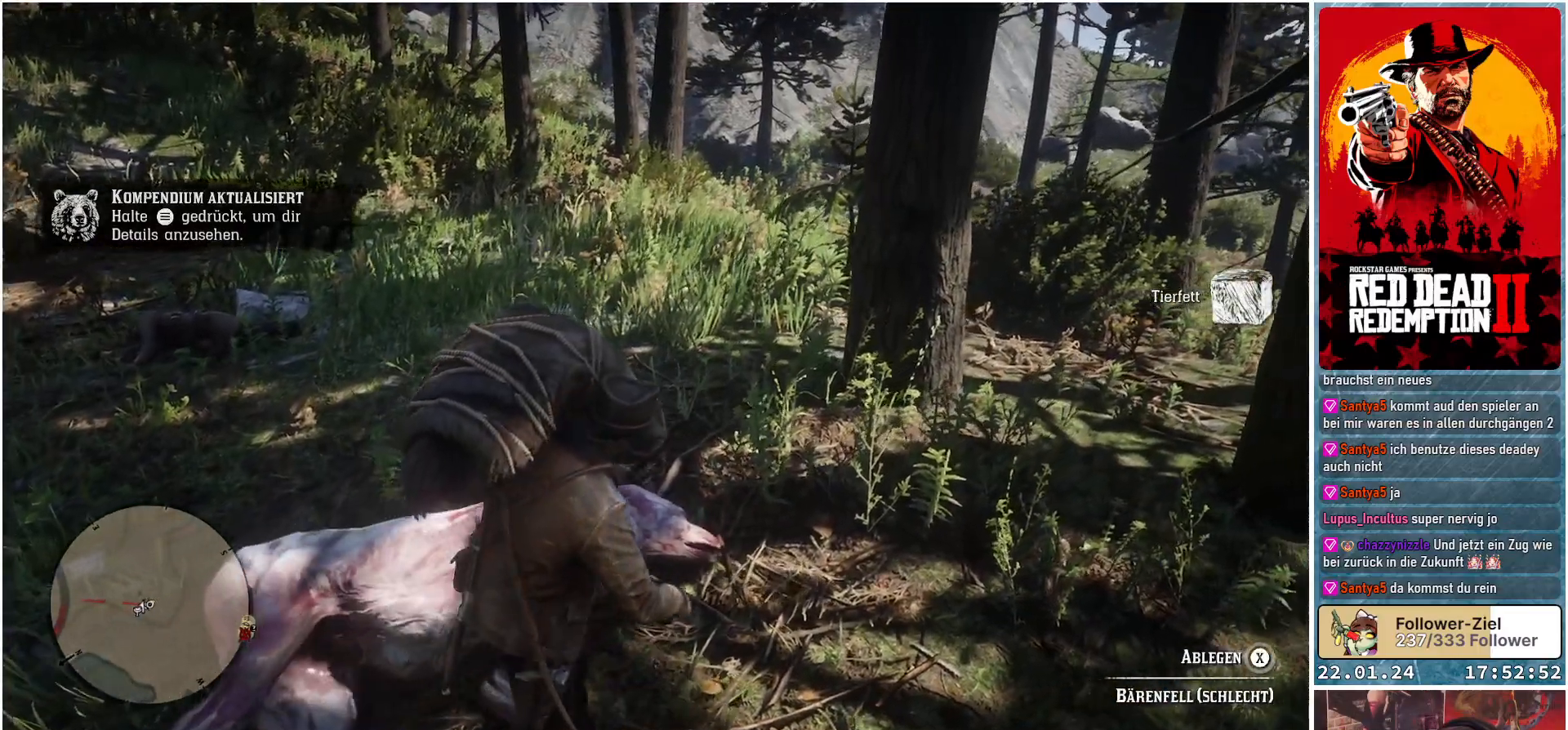
{"buttons": ["X"], "left_stick": "center", "right_stick": "center", "events": [[333, "X", "down"], [467, "left_stick", "center"]]}
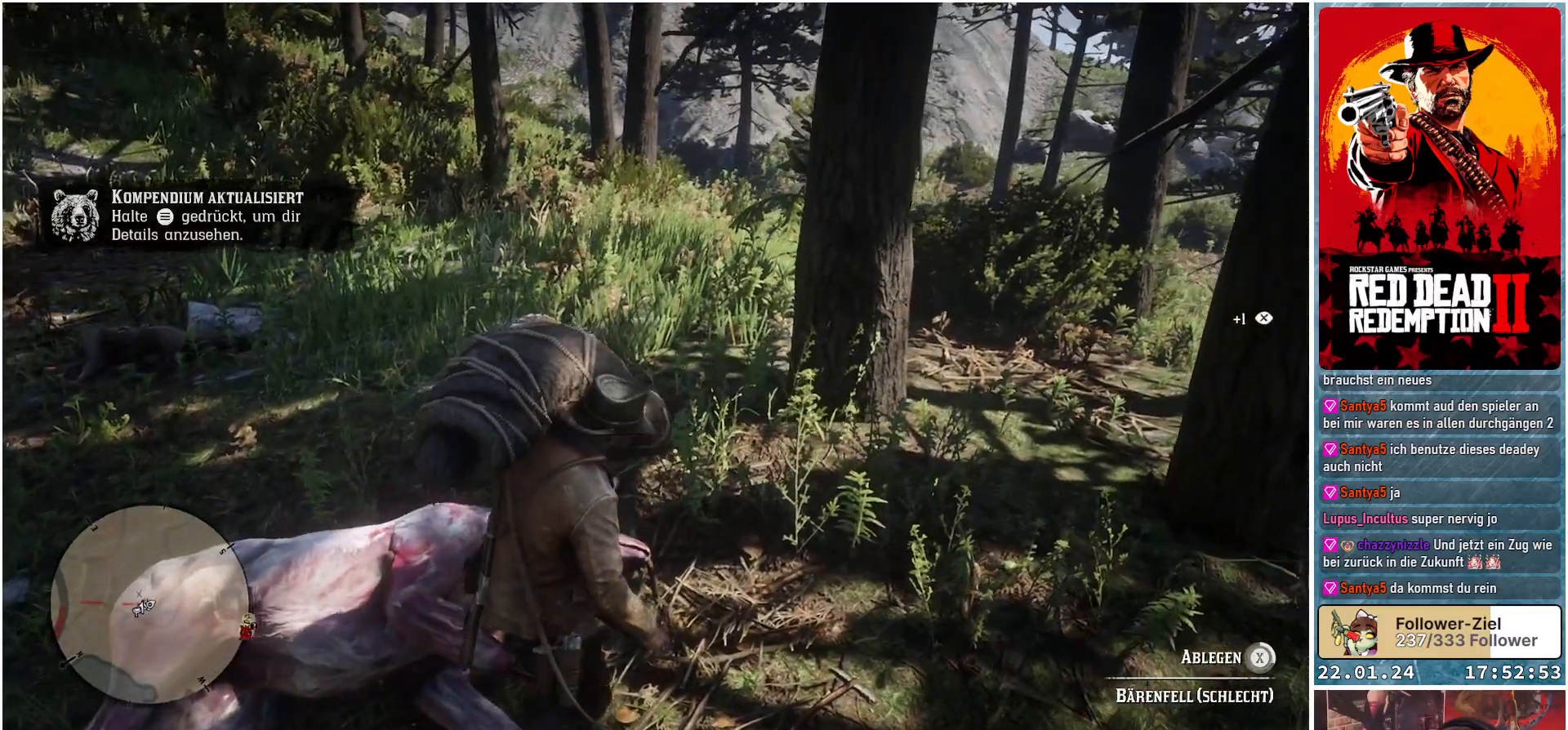
{"buttons": ["X"], "left_stick": "center", "right_stick": "center", "events": []}
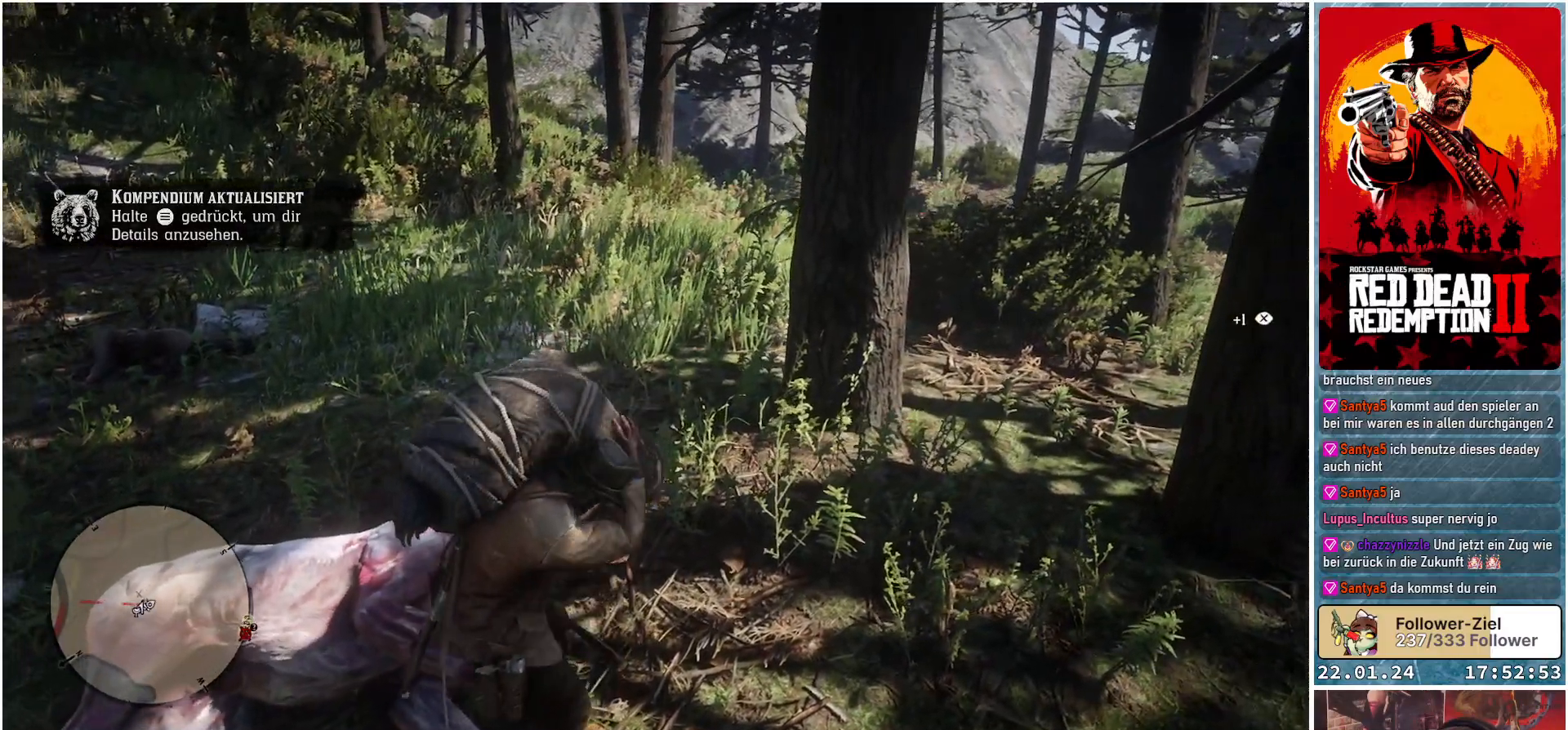
{"buttons": [], "left_stick": "center", "right_stick": "center", "events": [[83, "X", "up"]]}
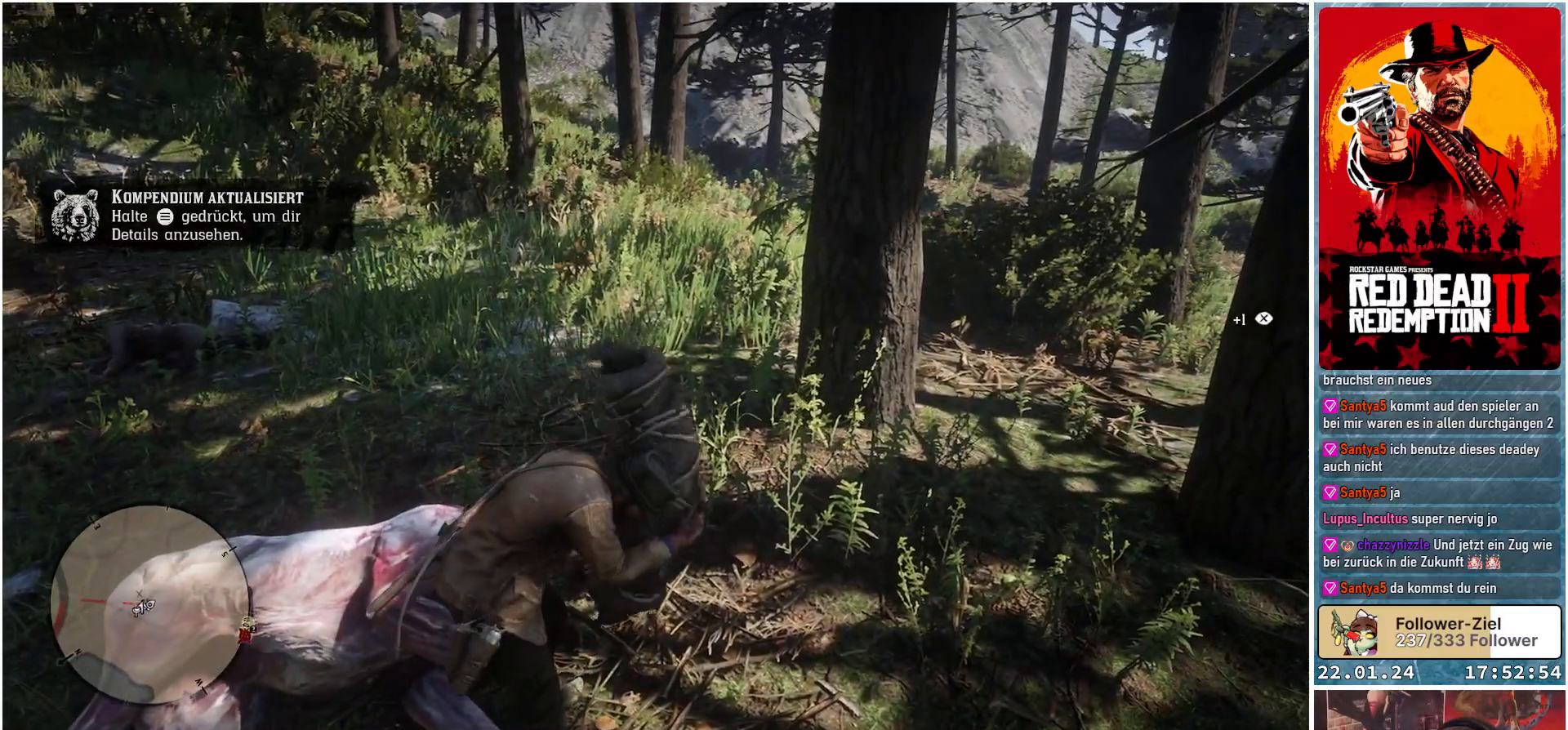
{"buttons": [], "left_stick": "left", "right_stick": "left", "events": [[67, "right_stick", "left"], [467, "left_stick", "left"]]}
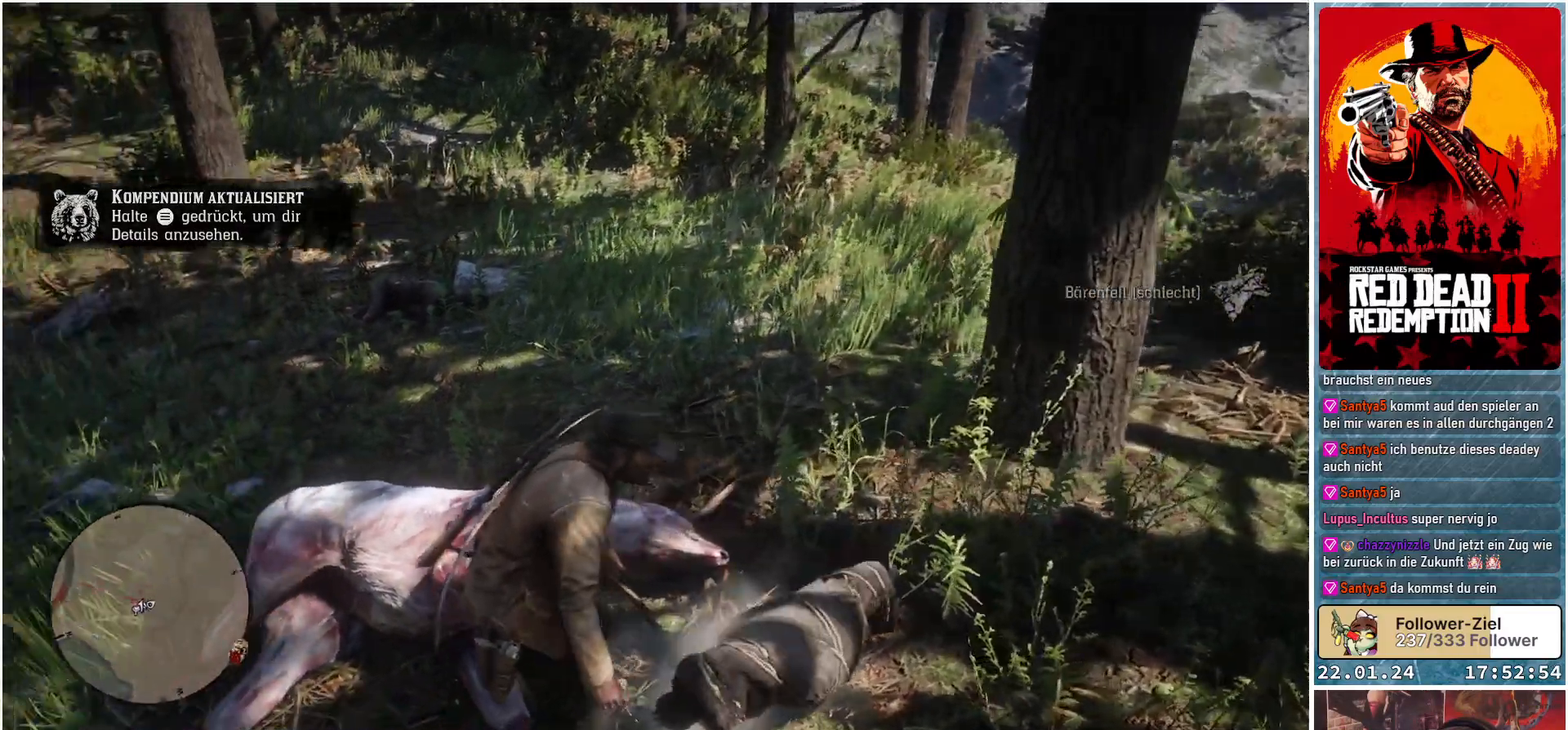
{"buttons": [], "left_stick": "left", "right_stick": "center", "events": [[250, "right_stick", "center"]]}
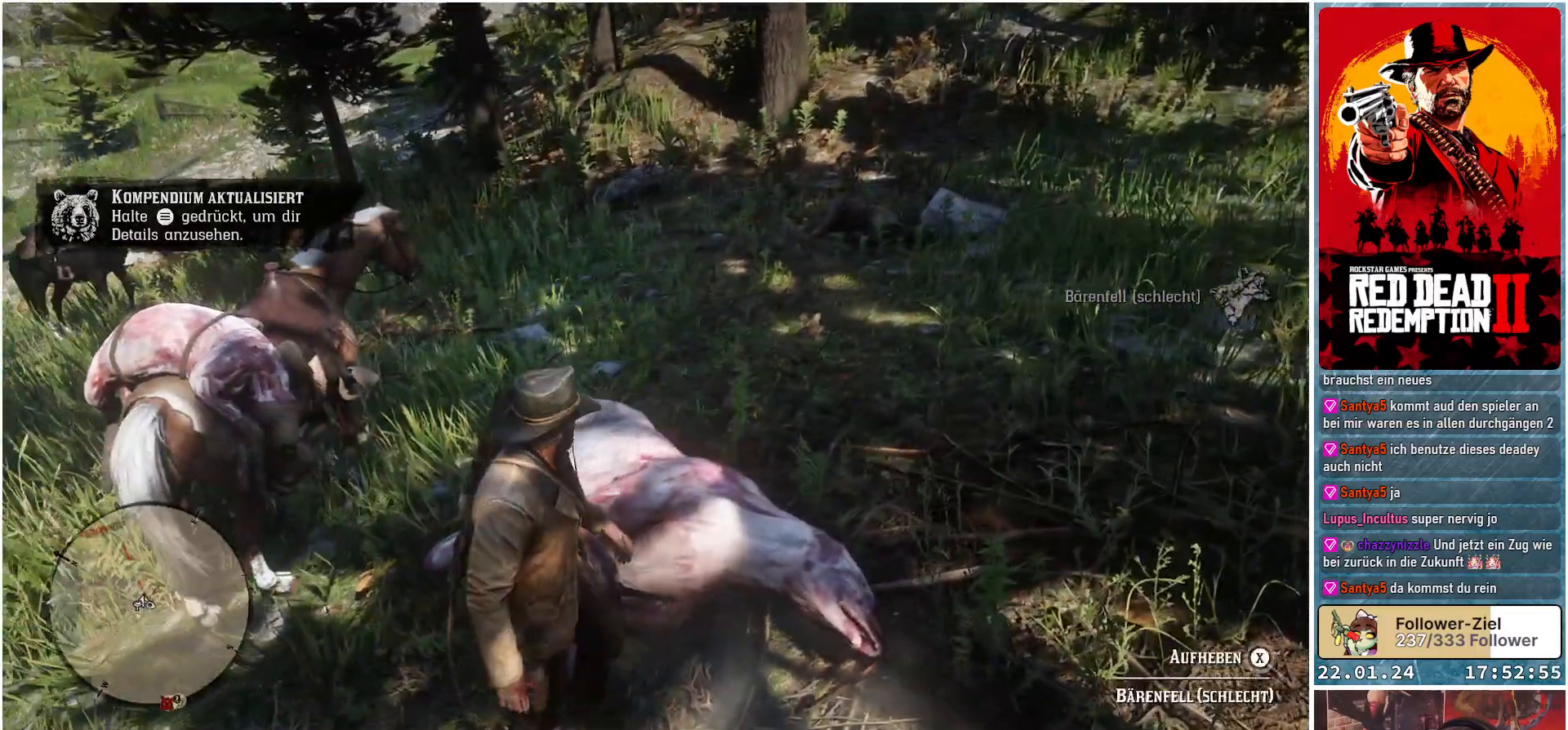
{"buttons": [], "left_stick": "up-left", "right_stick": "center", "events": [[17, "left_stick", "up-left"], [17, "right_stick", "left"], [334, "right_stick", "center"]]}
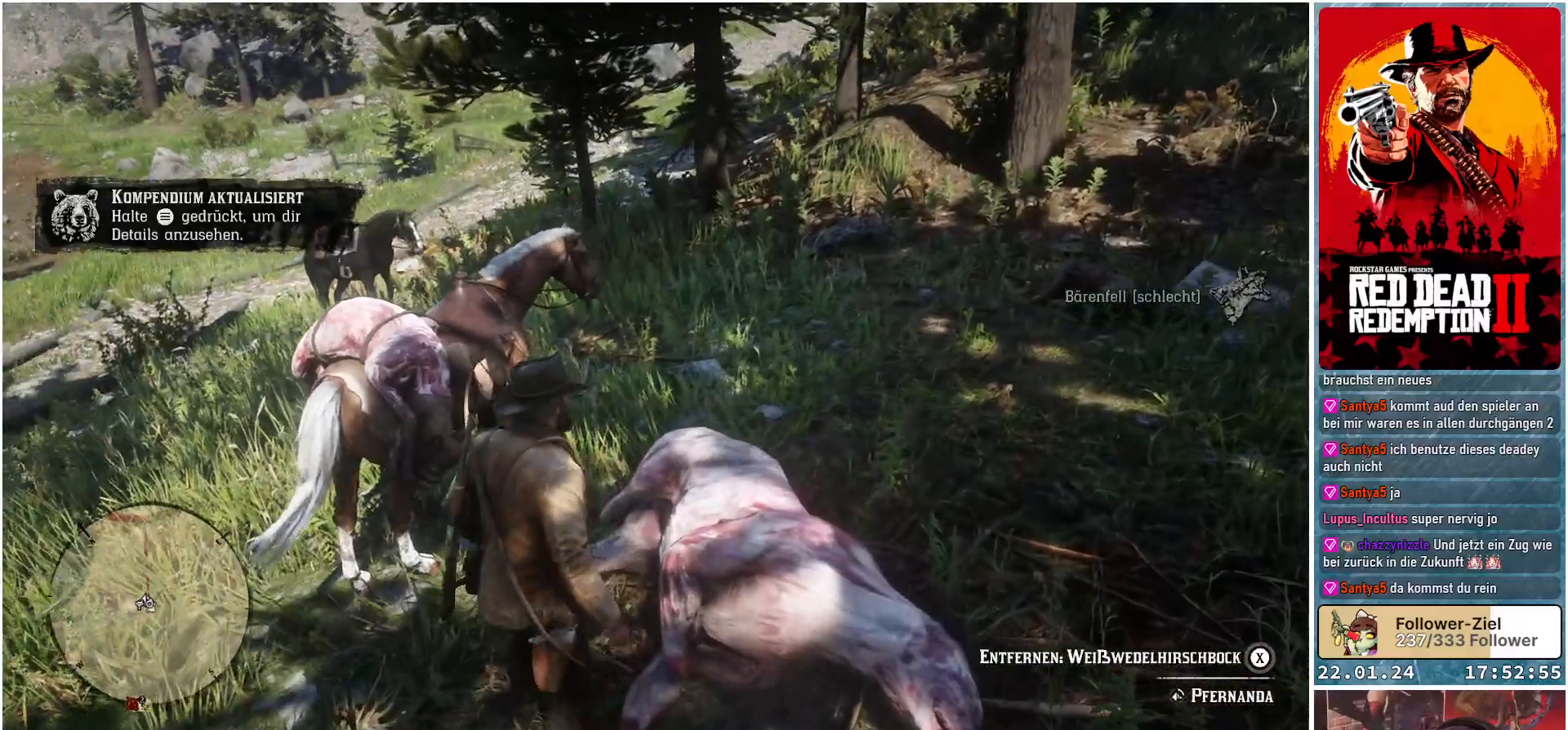
{"buttons": [], "left_stick": "up", "right_stick": "center", "events": [[183, "left_stick", "up"]]}
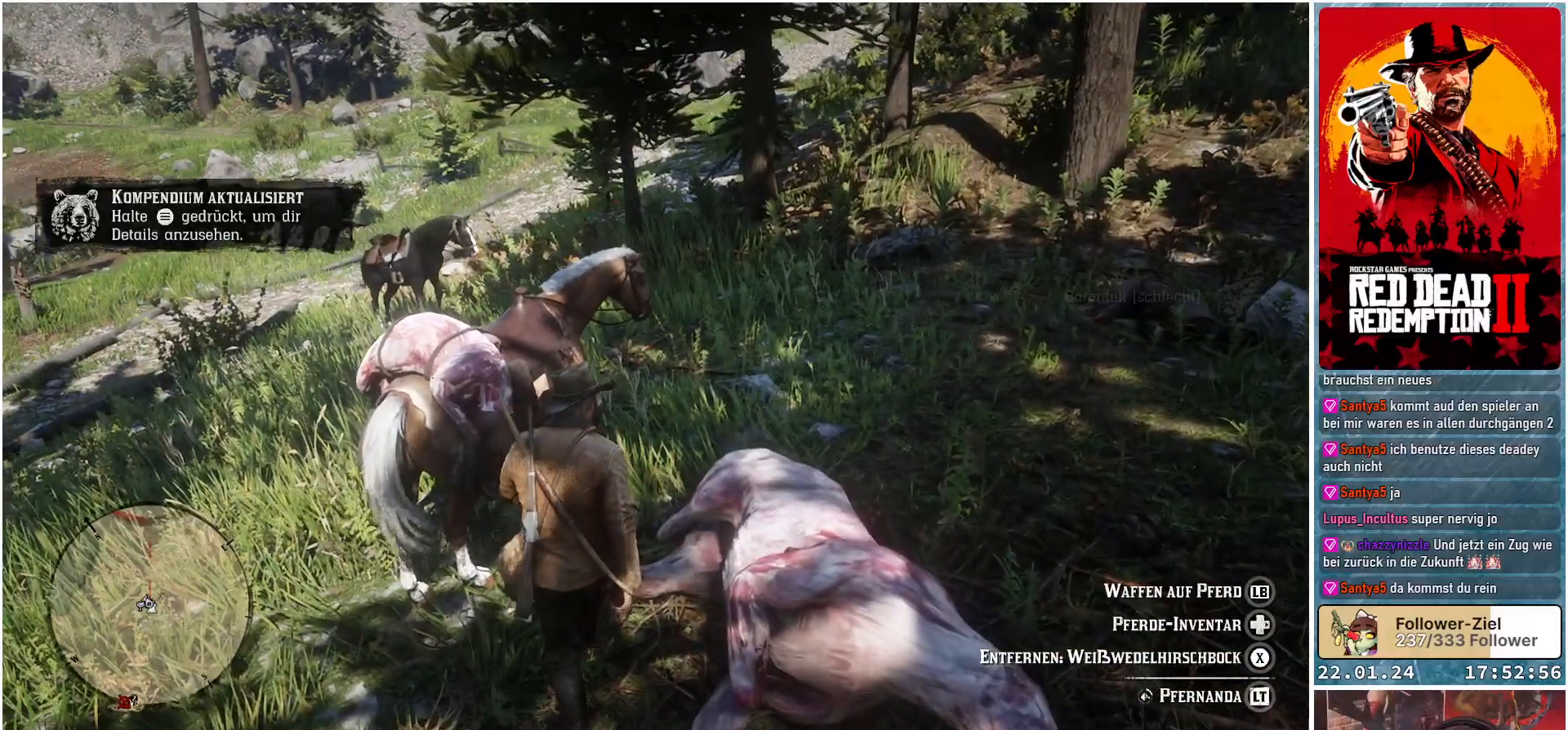
{"buttons": [], "left_stick": "up-right", "right_stick": "center", "events": [[284, "right_stick", "left"], [334, "left_stick", "up-right"], [451, "right_stick", "center"]]}
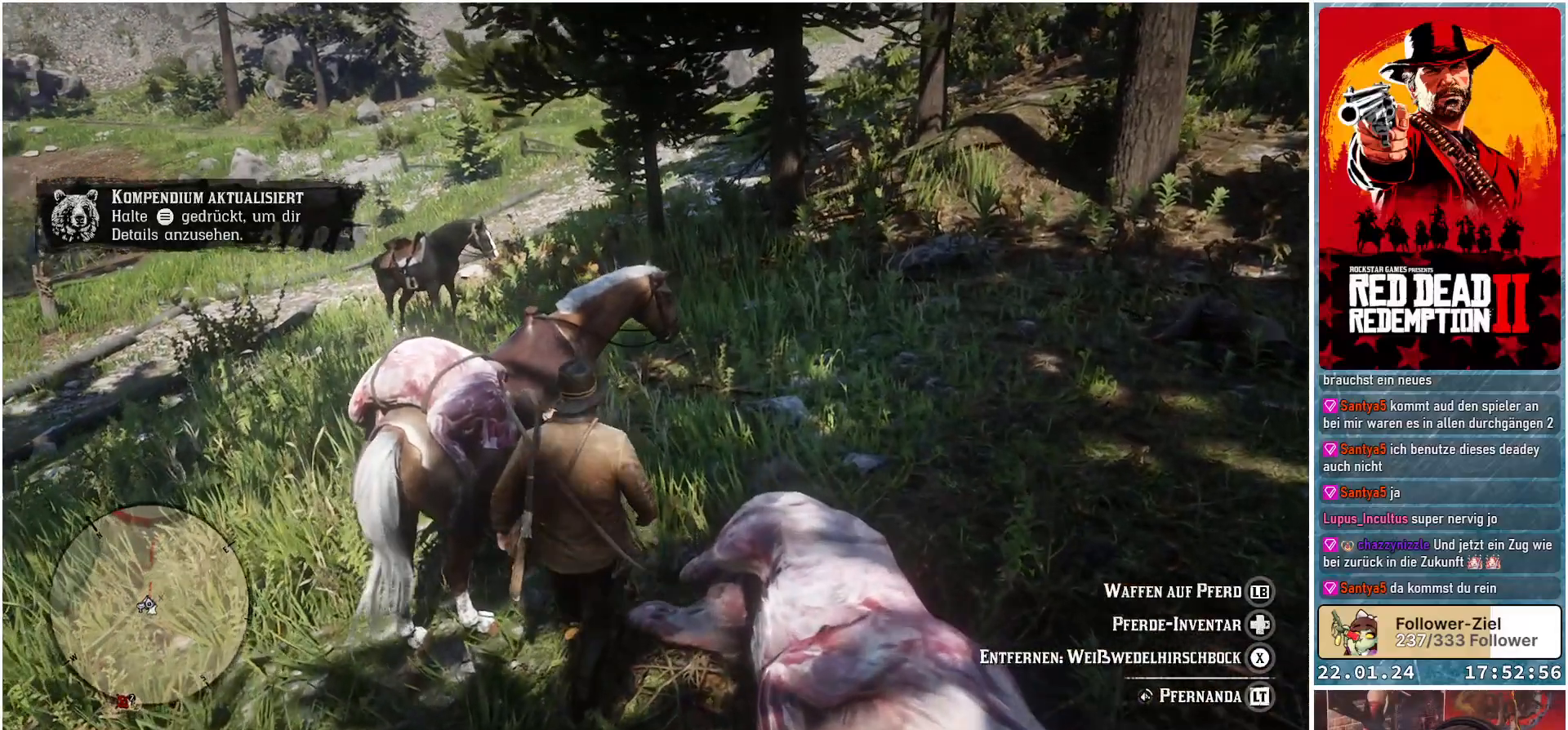
{"buttons": [], "left_stick": "up-left", "right_stick": "center", "events": [[50, "left_stick", "up"], [300, "left_stick", "up-left"]]}
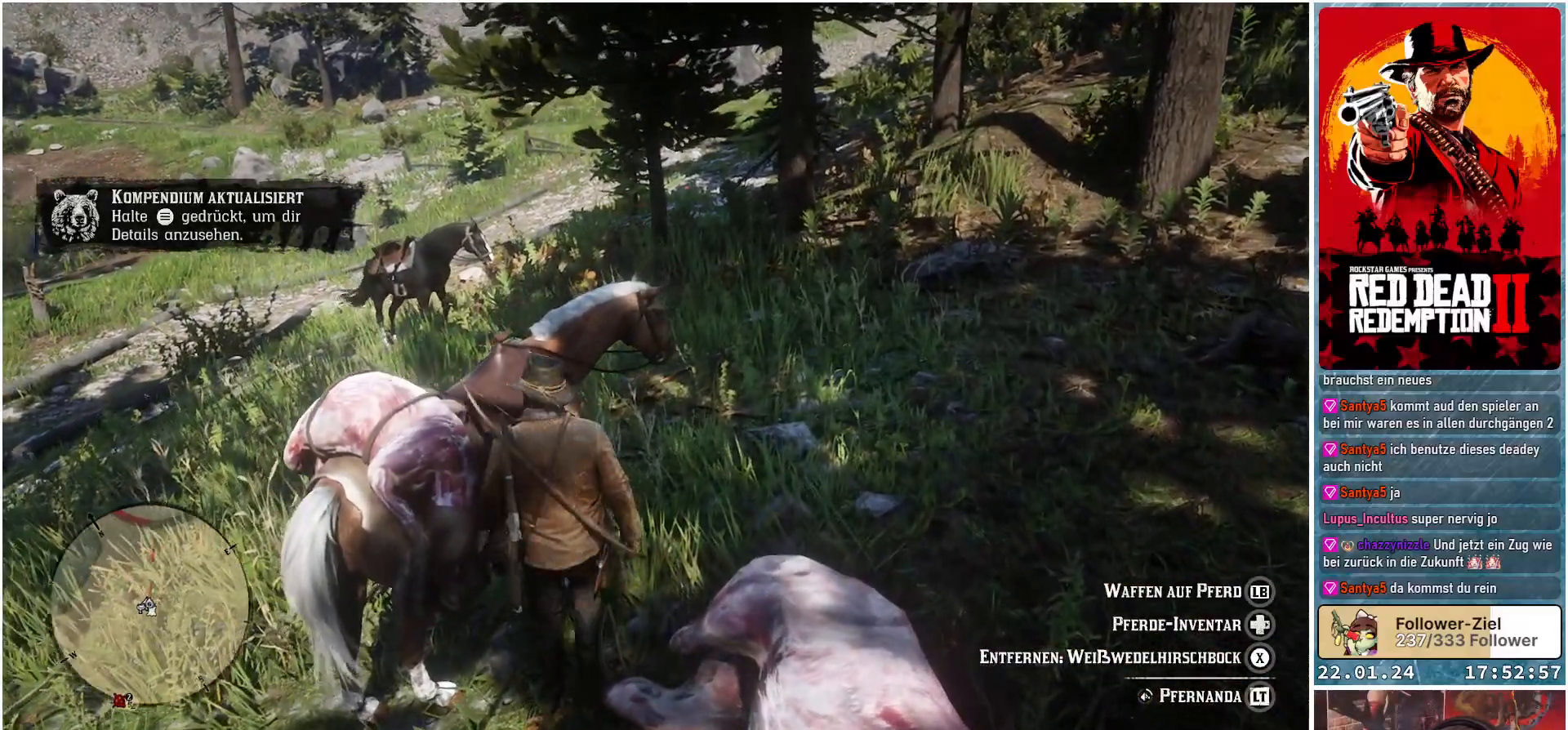
{"buttons": [], "left_stick": "center", "right_stick": "center", "events": [[184, "left_stick", "center"], [301, "Y", "down"], [417, "Y", "up"]]}
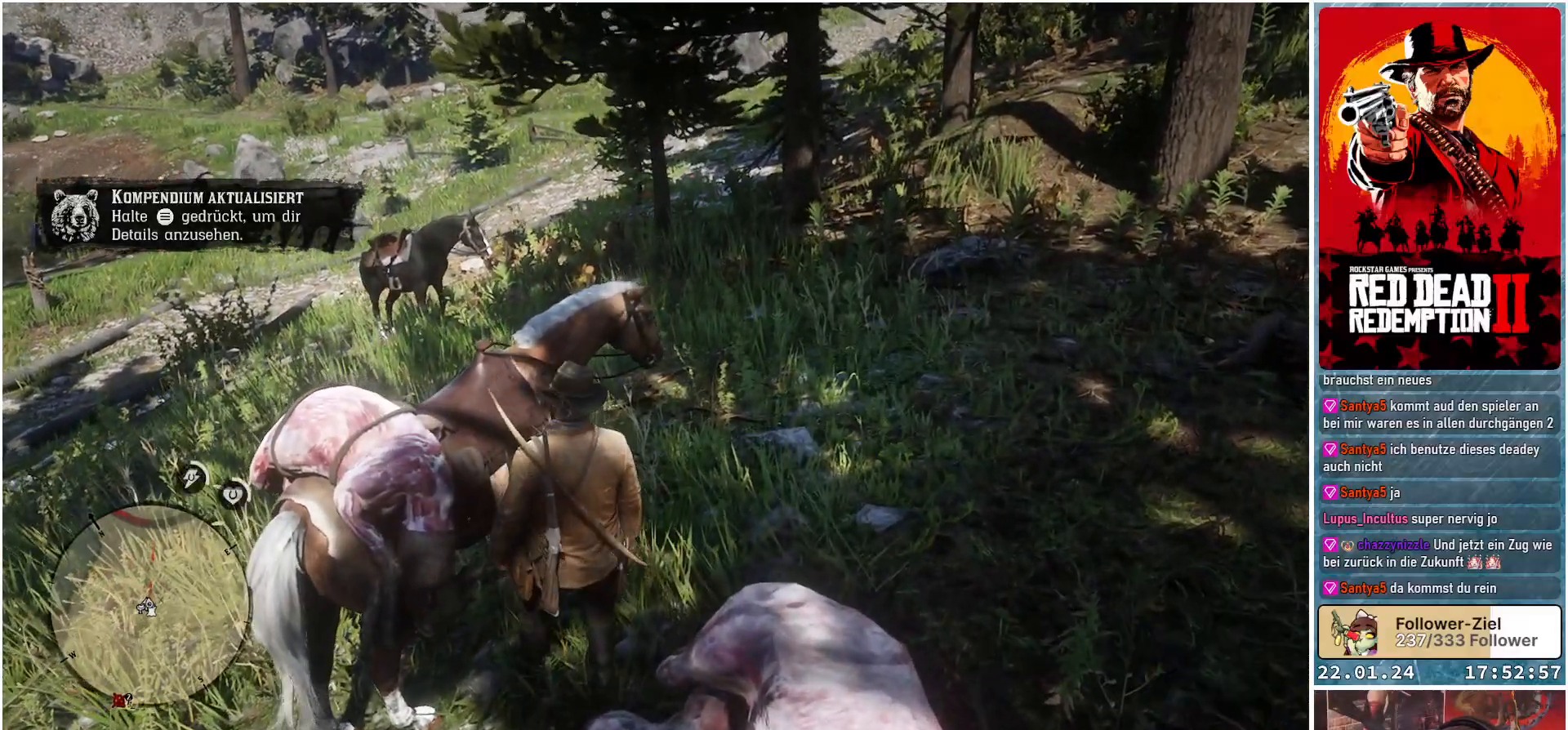
{"buttons": [], "left_stick": "center", "right_stick": "left", "events": [[451, "right_stick", "left"]]}